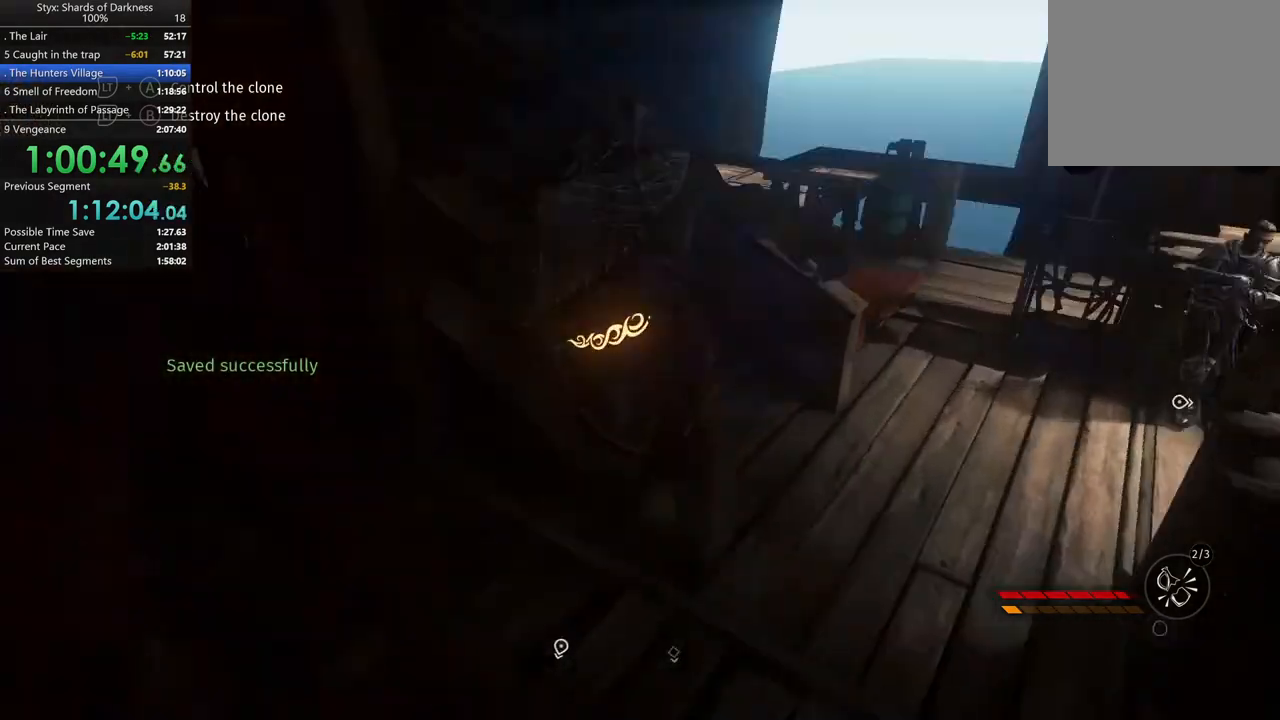
Gameplay with a controller (Xbox layout); each line is a JSON object with the inputs held at the frame after it. "events" lists button and stick changes between this image and that frame as [ms after this image, input, new state], when the widget could be followed in between. Not read: L2 R2.
{"buttons": [], "left_stick": "up", "right_stick": "center", "events": []}
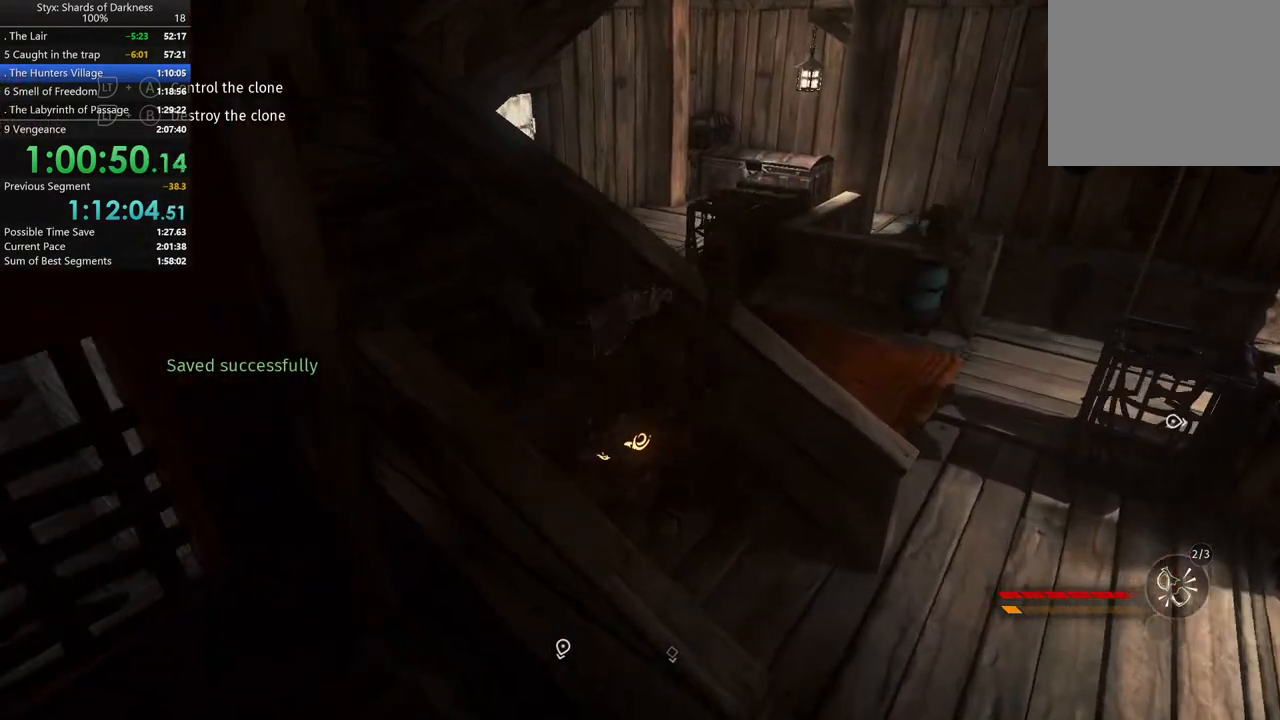
{"buttons": [], "left_stick": "up-right", "right_stick": "center", "events": [[133, "A", "down"], [300, "A", "up"], [500, "left_stick", "up-right"]]}
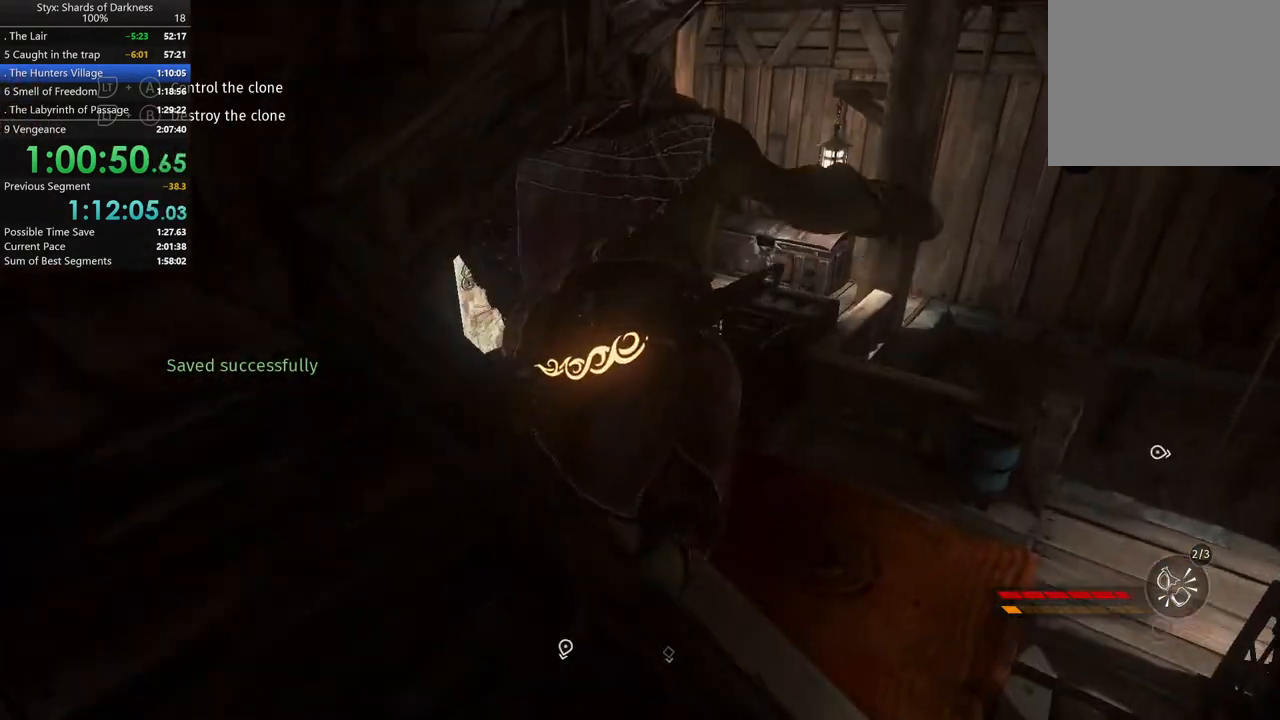
{"buttons": [], "left_stick": "up-right", "right_stick": "left", "events": [[400, "right_stick", "left"]]}
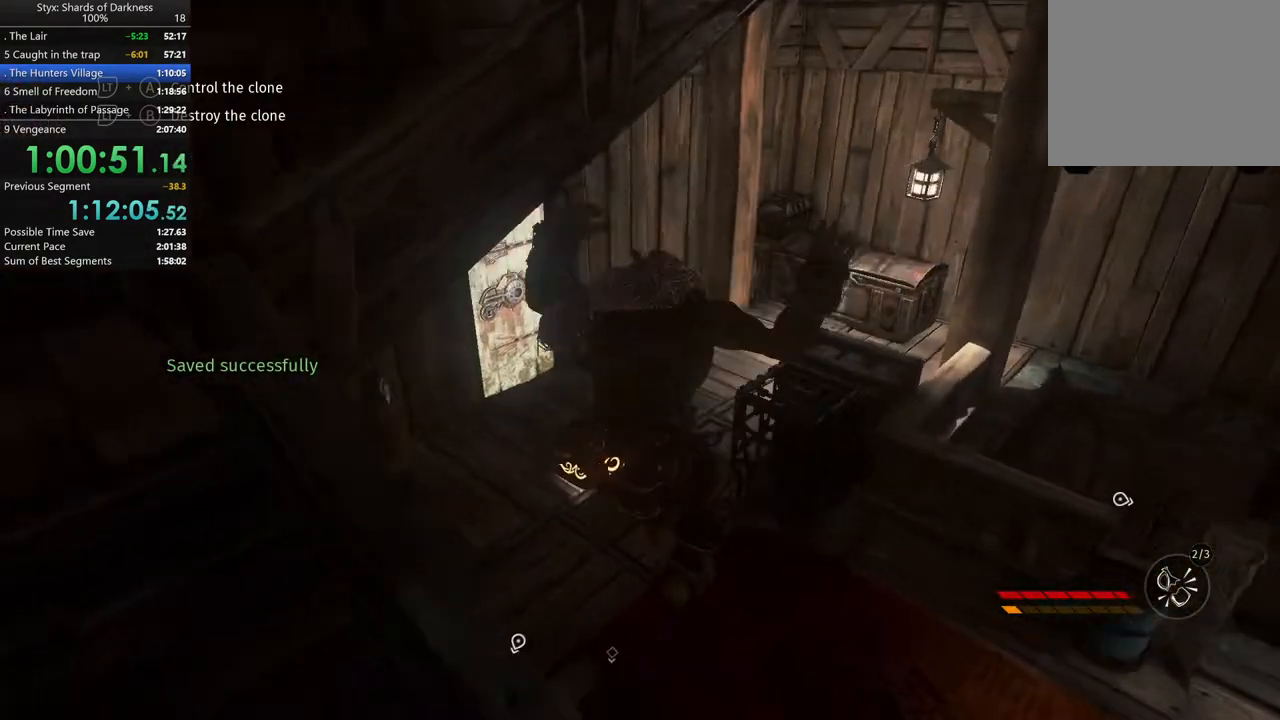
{"buttons": [], "left_stick": "up-left", "right_stick": "center", "events": [[133, "left_stick", "up"], [200, "right_stick", "center"], [233, "left_stick", "up-left"]]}
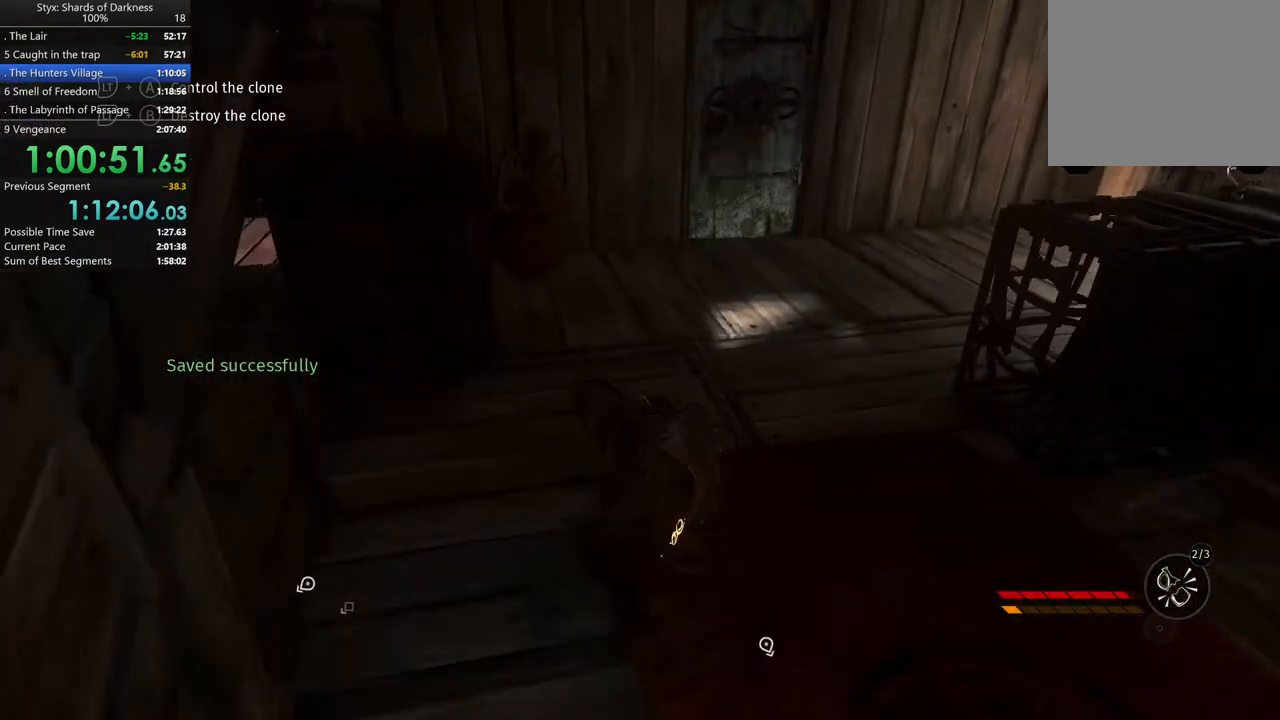
{"buttons": [], "left_stick": "up-left", "right_stick": "center", "events": [[67, "right_stick", "left"], [400, "right_stick", "center"]]}
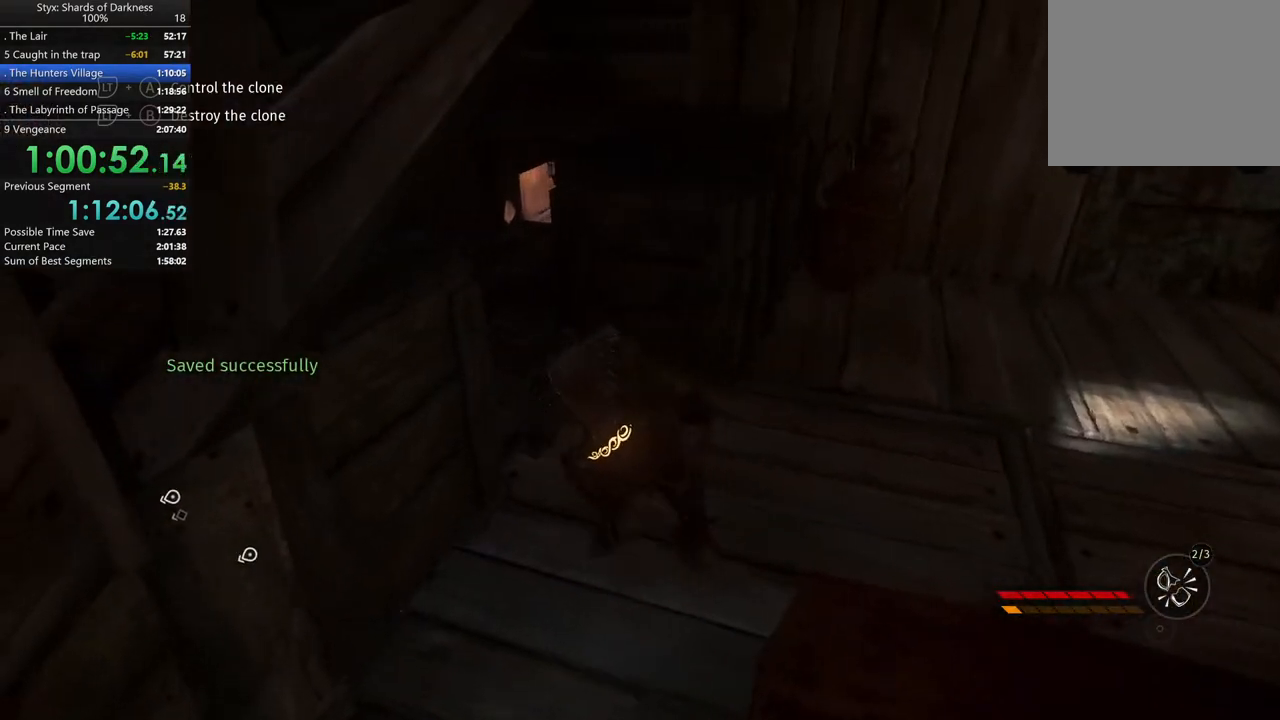
{"buttons": [], "left_stick": "up-left", "right_stick": "center", "events": []}
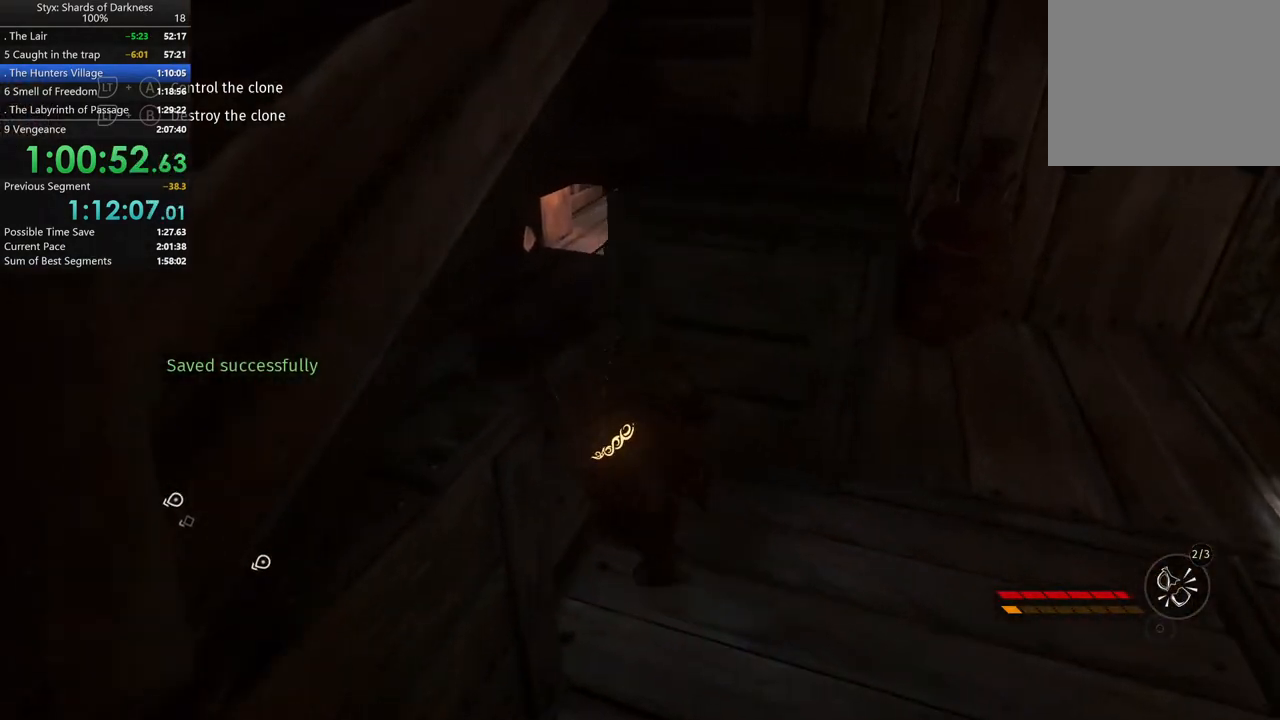
{"buttons": [], "left_stick": "up-left", "right_stick": "center", "events": [[200, "DPAD_RIGHT", "down"], [400, "DPAD_RIGHT", "up"]]}
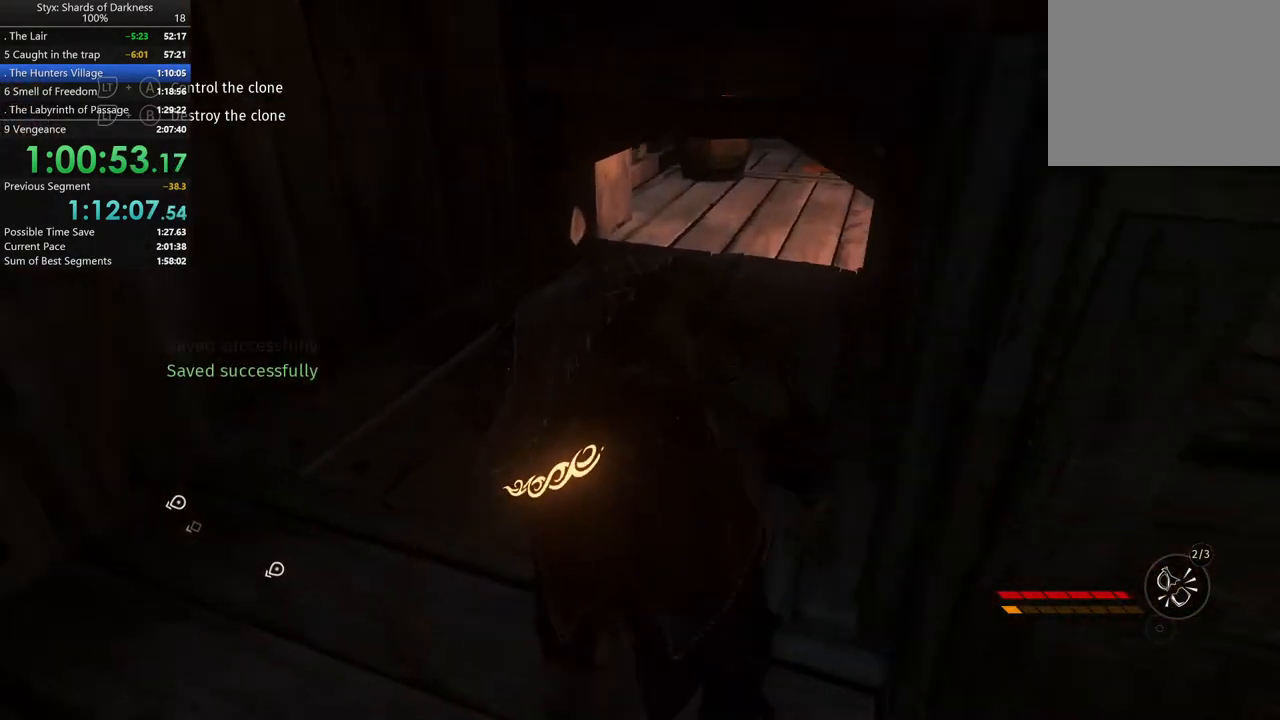
{"buttons": ["DPAD_DOWN"], "left_stick": "center", "right_stick": "center", "events": [[200, "DPAD_DOWN", "down"], [433, "left_stick", "center"]]}
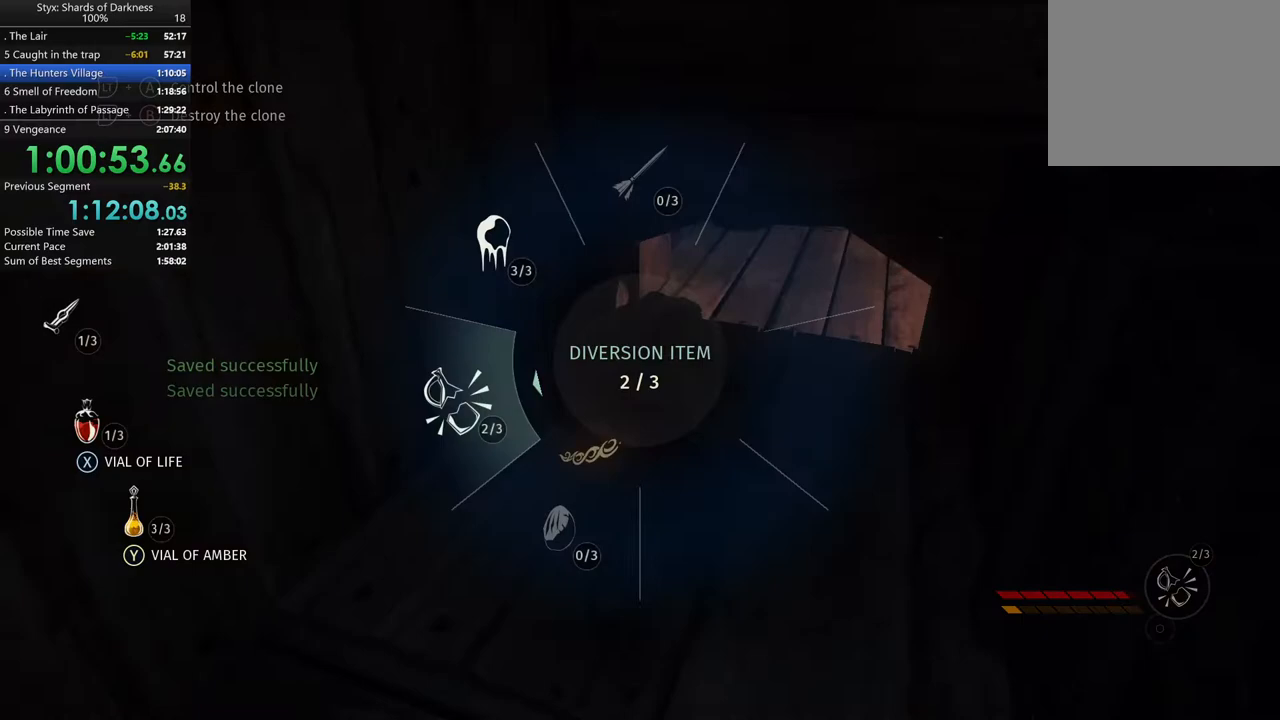
{"buttons": ["DPAD_DOWN"], "left_stick": "center", "right_stick": "center", "events": [[33, "Y", "down"], [200, "Y", "up"]]}
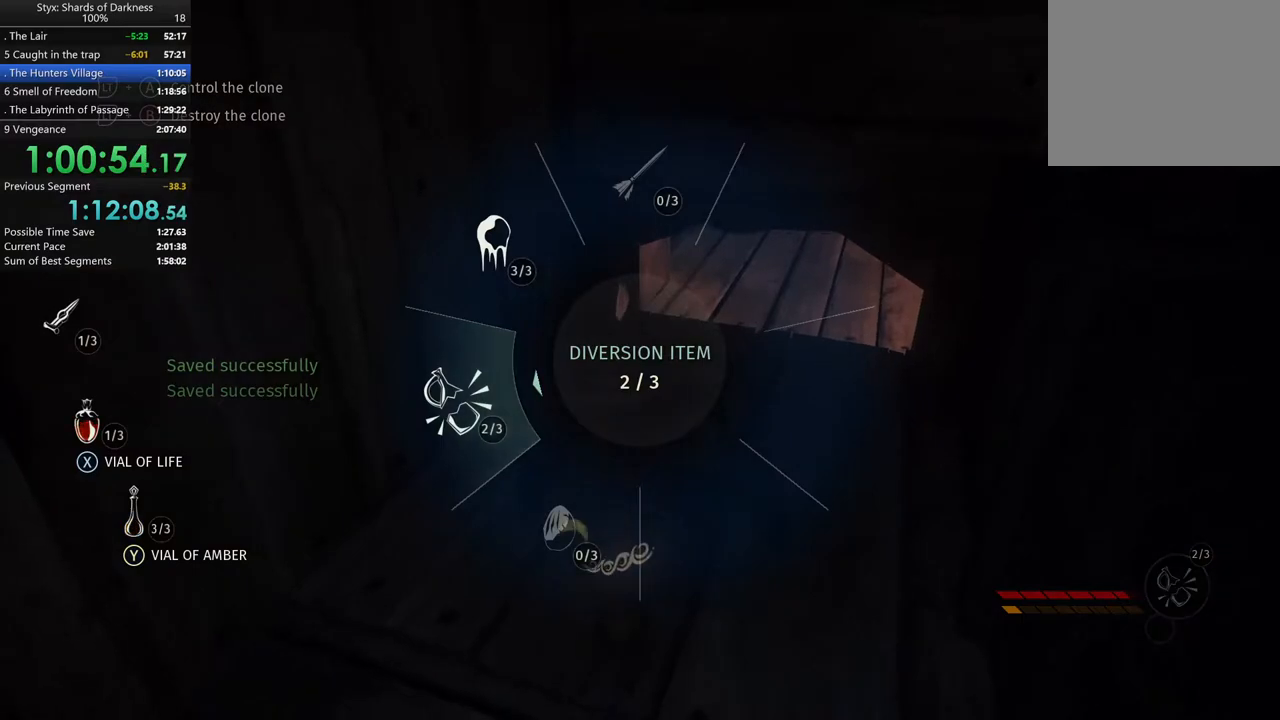
{"buttons": [], "left_stick": "up", "right_stick": "right", "events": [[167, "DPAD_DOWN", "up"], [367, "right_stick", "right"], [400, "left_stick", "up"]]}
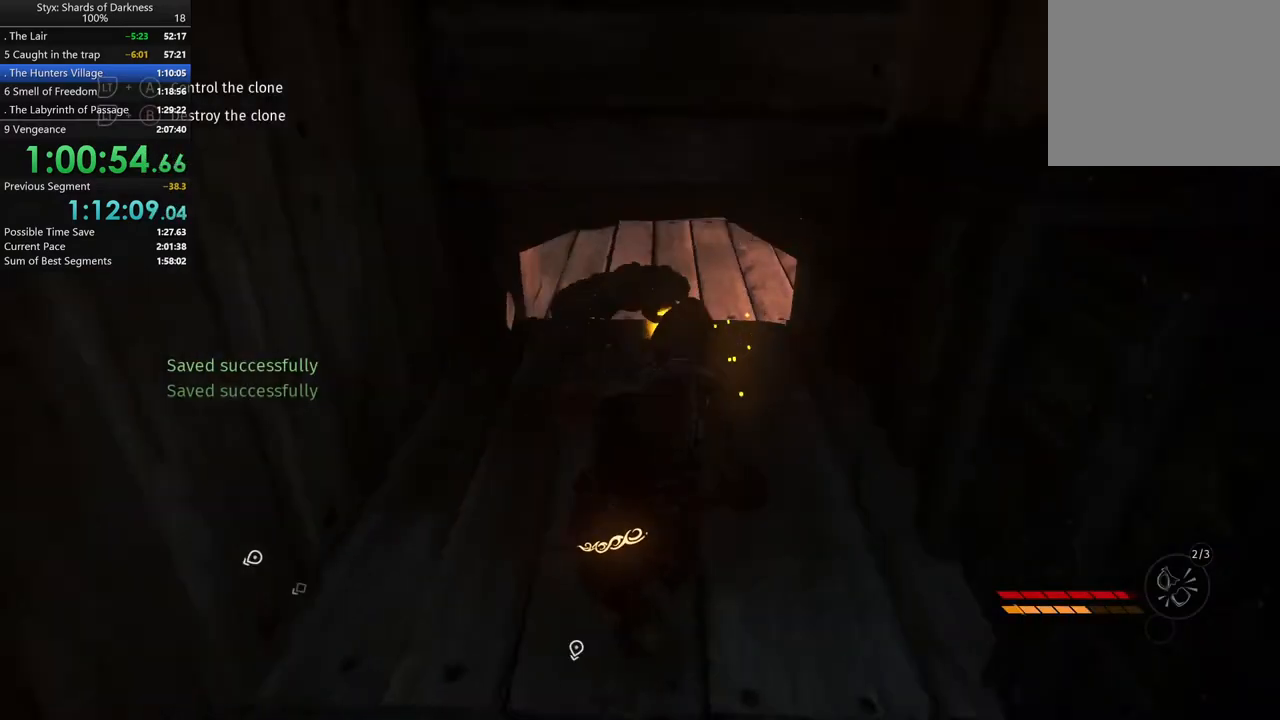
{"buttons": [], "left_stick": "up-left", "right_stick": "center", "events": [[67, "right_stick", "center"], [300, "right_stick", "up"], [433, "right_stick", "center"], [467, "left_stick", "up-left"]]}
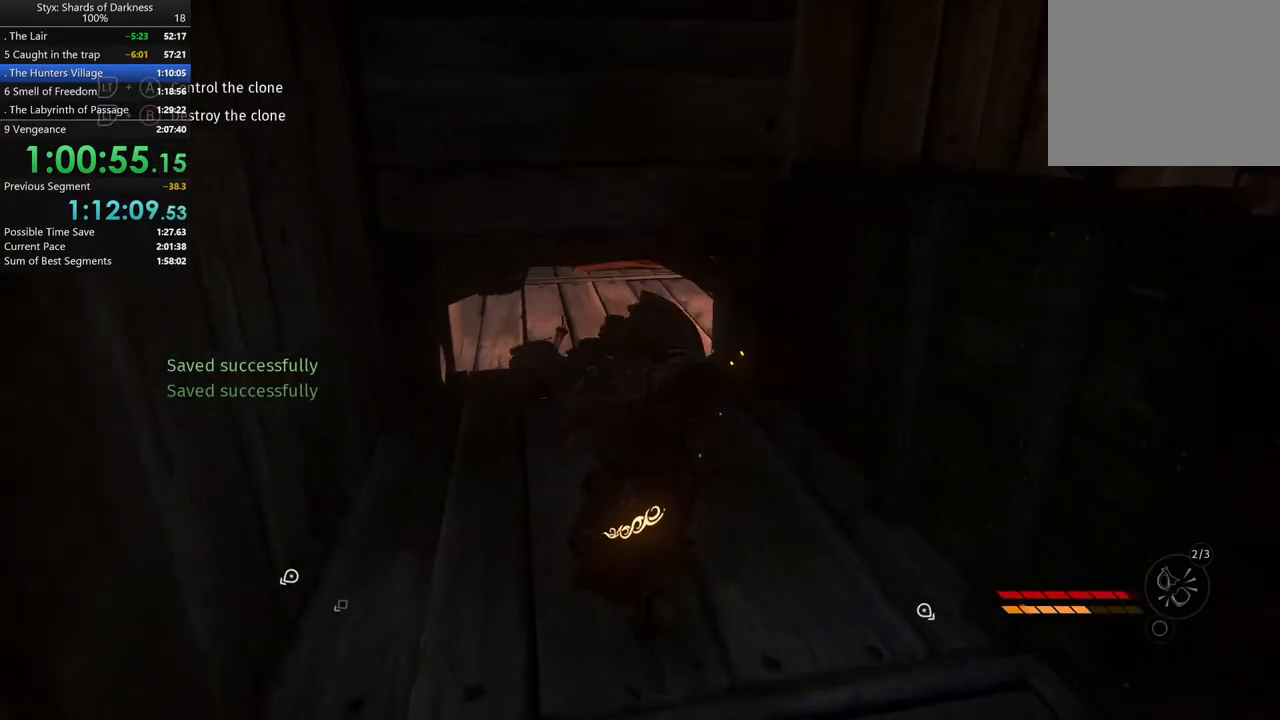
{"buttons": [], "left_stick": "up-left", "right_stick": "center", "events": []}
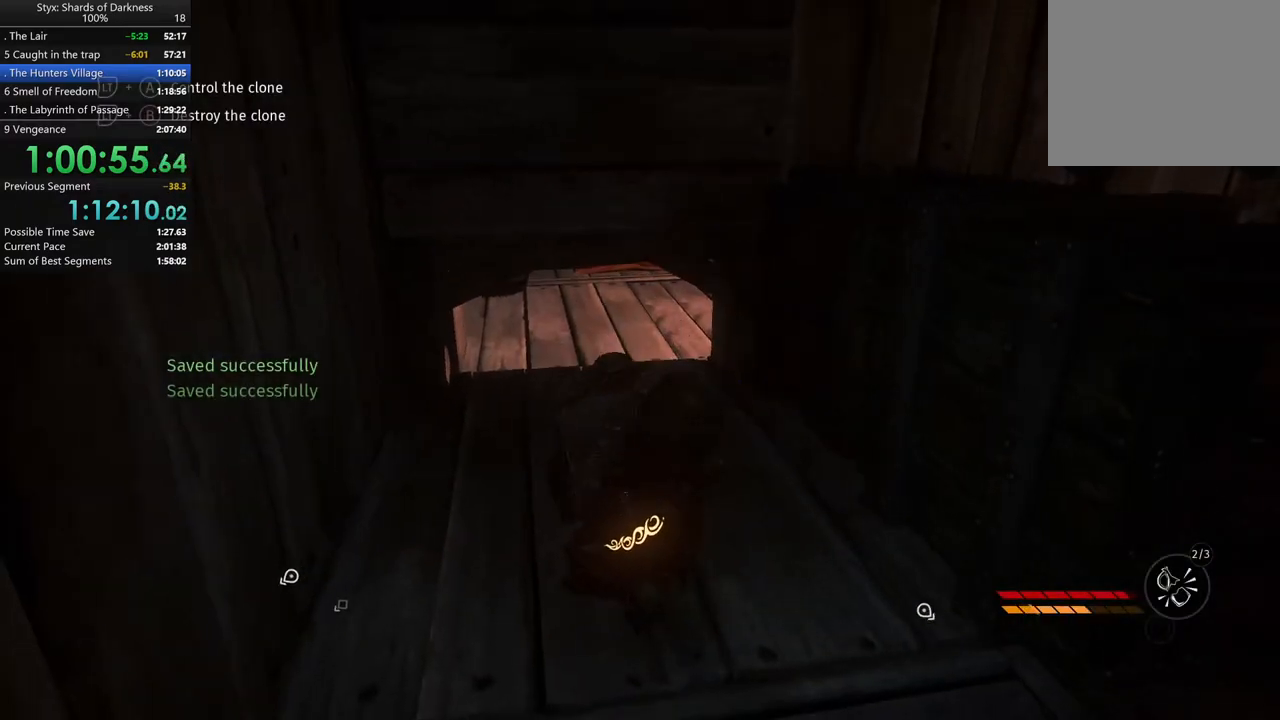
{"buttons": [], "left_stick": "up", "right_stick": "center", "events": [[433, "left_stick", "up"]]}
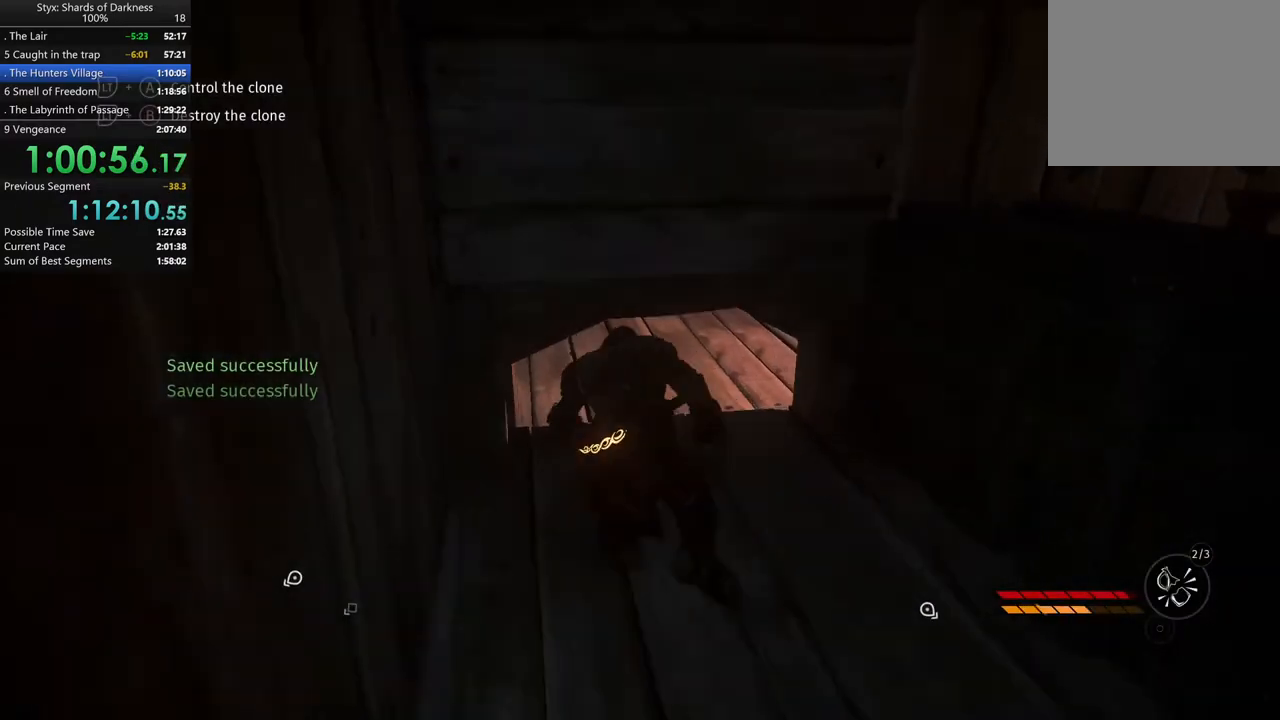
{"buttons": [], "left_stick": "up", "right_stick": "center", "events": [[333, "X", "down"], [467, "X", "up"]]}
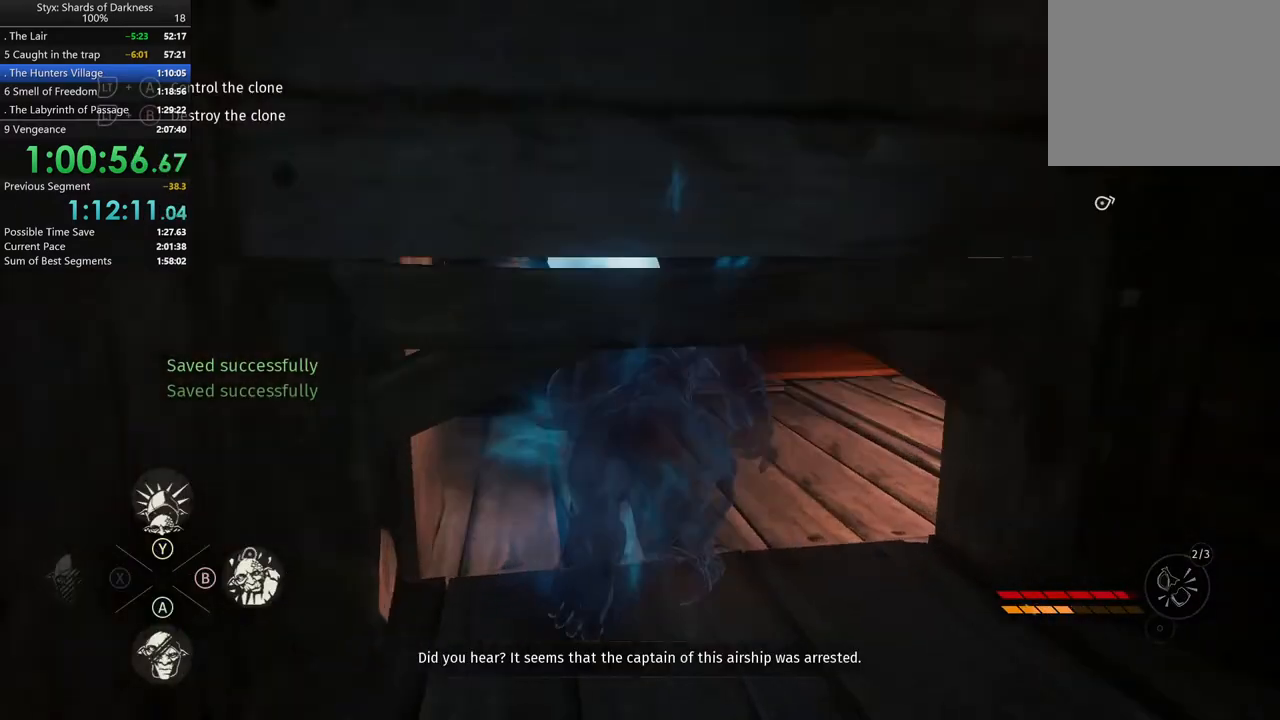
{"buttons": [], "left_stick": "up", "right_stick": "center", "events": [[100, "B", "down"], [233, "B", "up"]]}
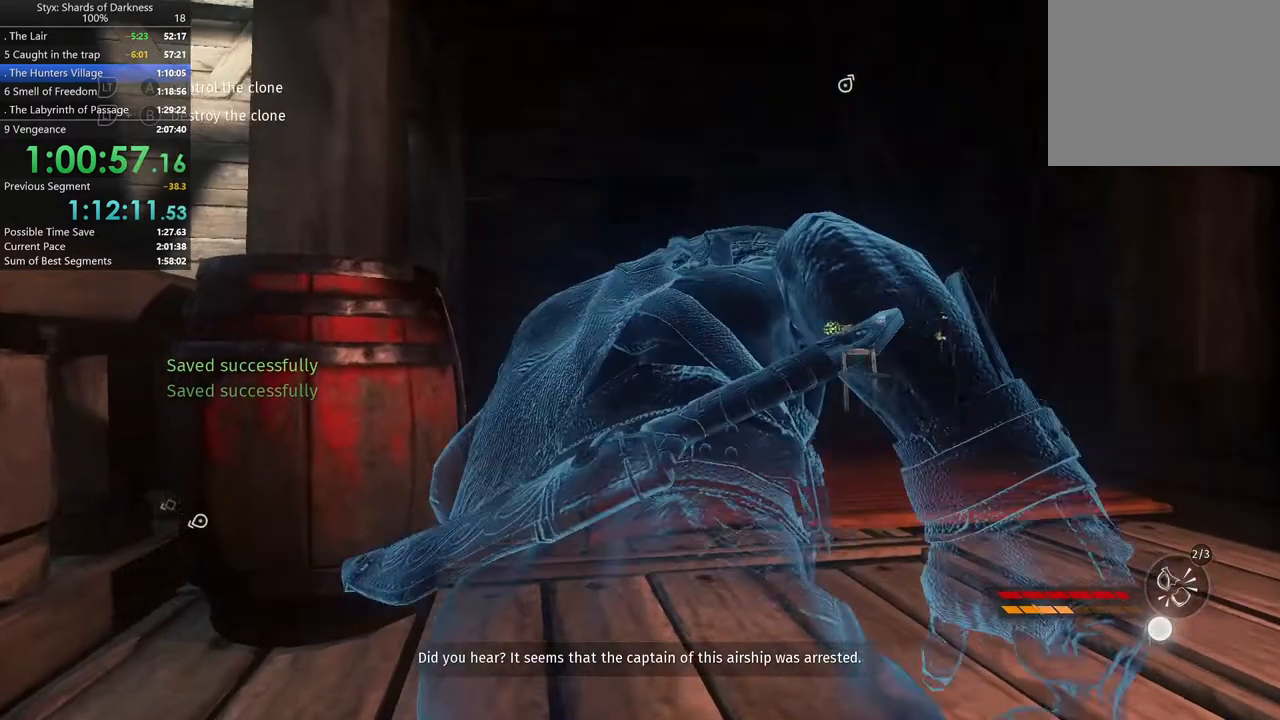
{"buttons": ["B"], "left_stick": "up", "right_stick": "center", "events": [[133, "right_stick", "right"], [267, "right_stick", "center"], [467, "B", "down"]]}
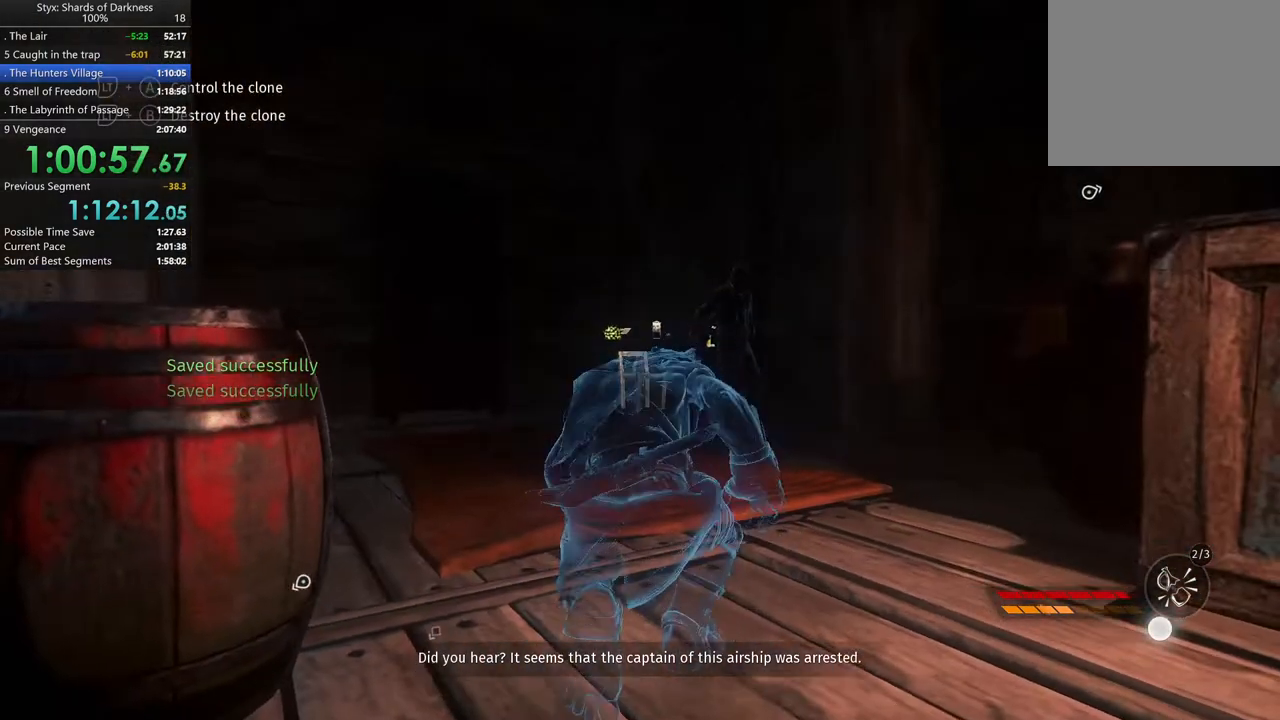
{"buttons": [], "left_stick": "up", "right_stick": "center", "events": [[67, "B", "up"], [333, "right_stick", "down"], [467, "right_stick", "center"]]}
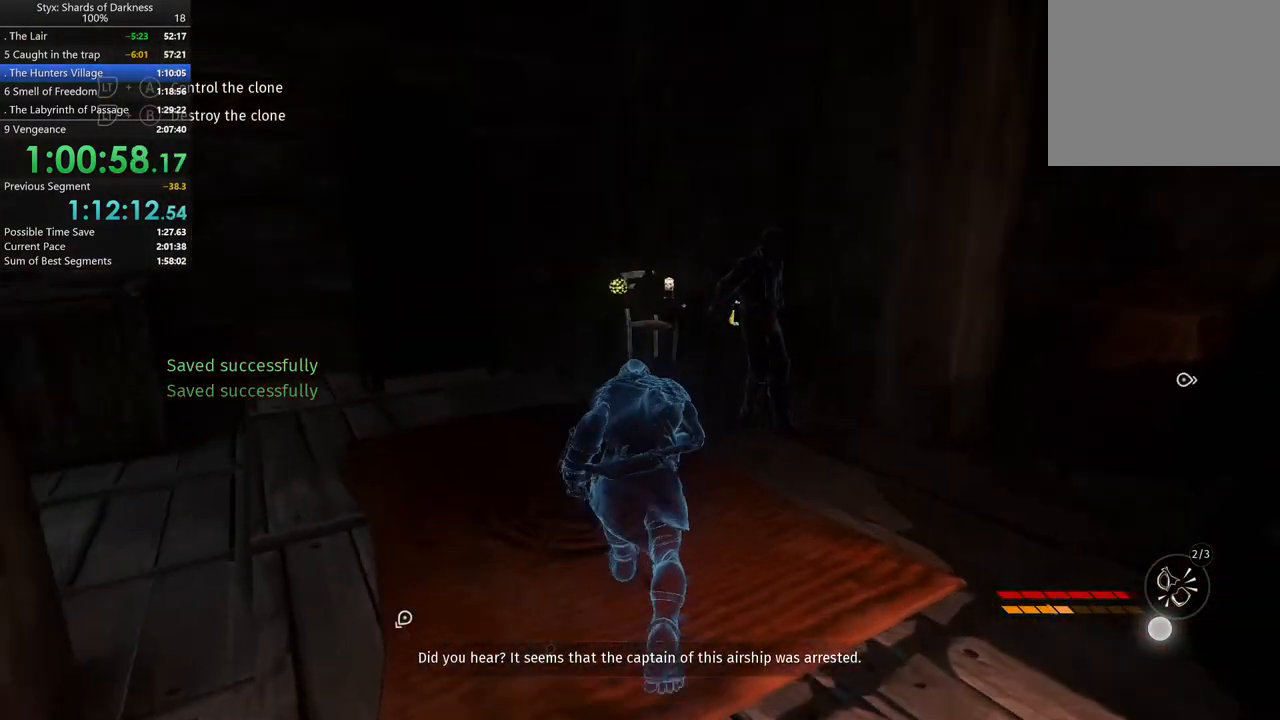
{"buttons": [], "left_stick": "up", "right_stick": "center", "events": [[233, "right_stick", "down-right"], [367, "right_stick", "center"]]}
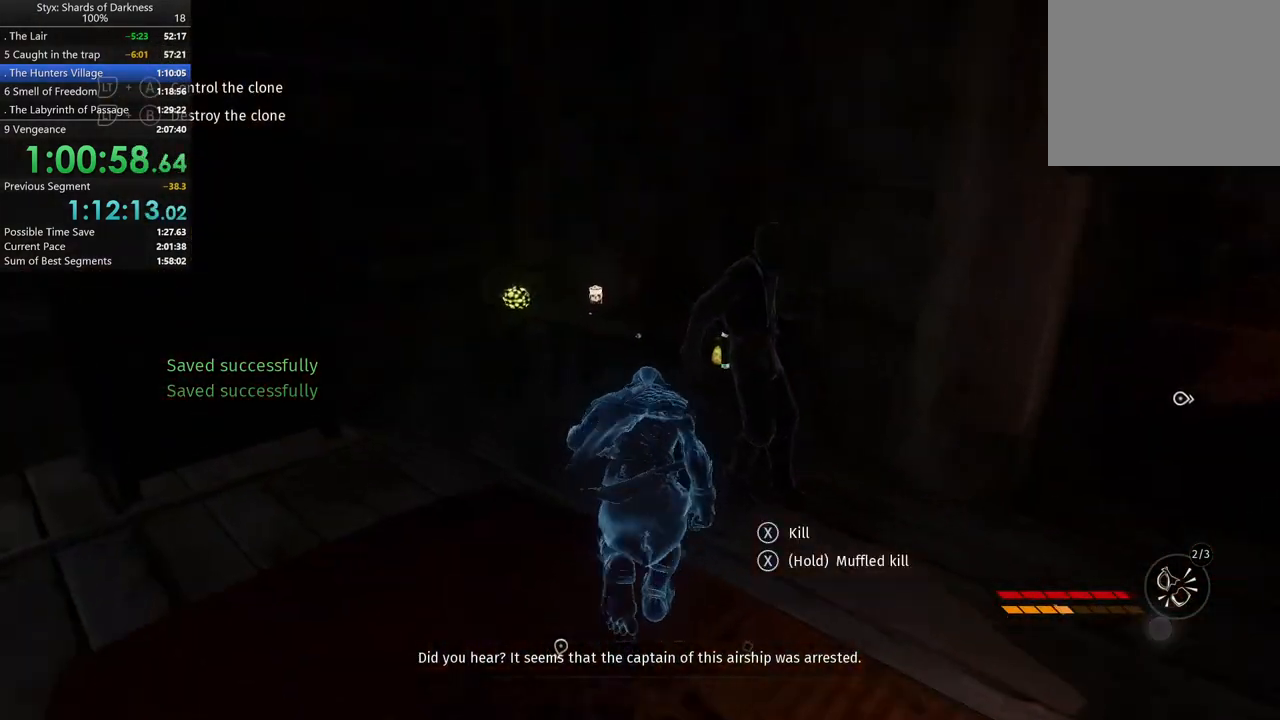
{"buttons": [], "left_stick": "center", "right_stick": "center", "events": [[133, "Y", "down"], [167, "left_stick", "up-left"], [267, "Y", "up"], [267, "left_stick", "center"], [333, "Y", "down"], [400, "Y", "up"]]}
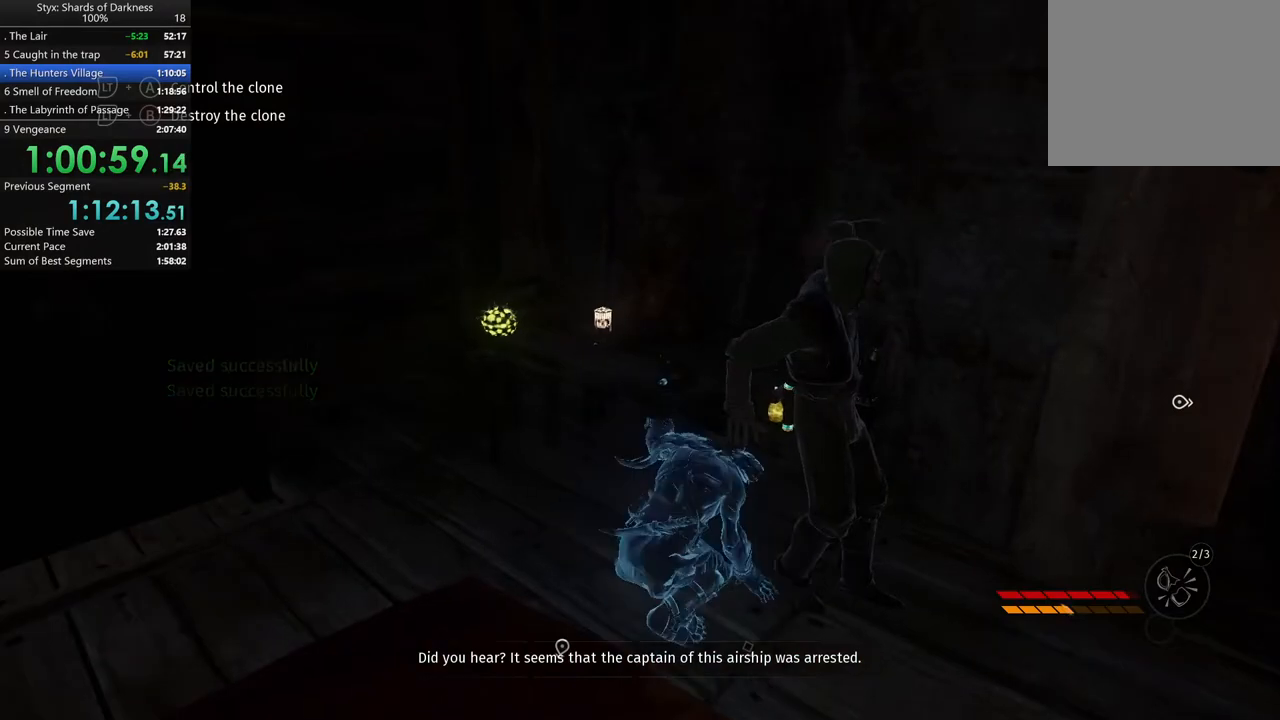
{"buttons": [], "left_stick": "down-right", "right_stick": "right", "events": [[67, "left_stick", "down"], [167, "left_stick", "down-right"], [167, "right_stick", "right"]]}
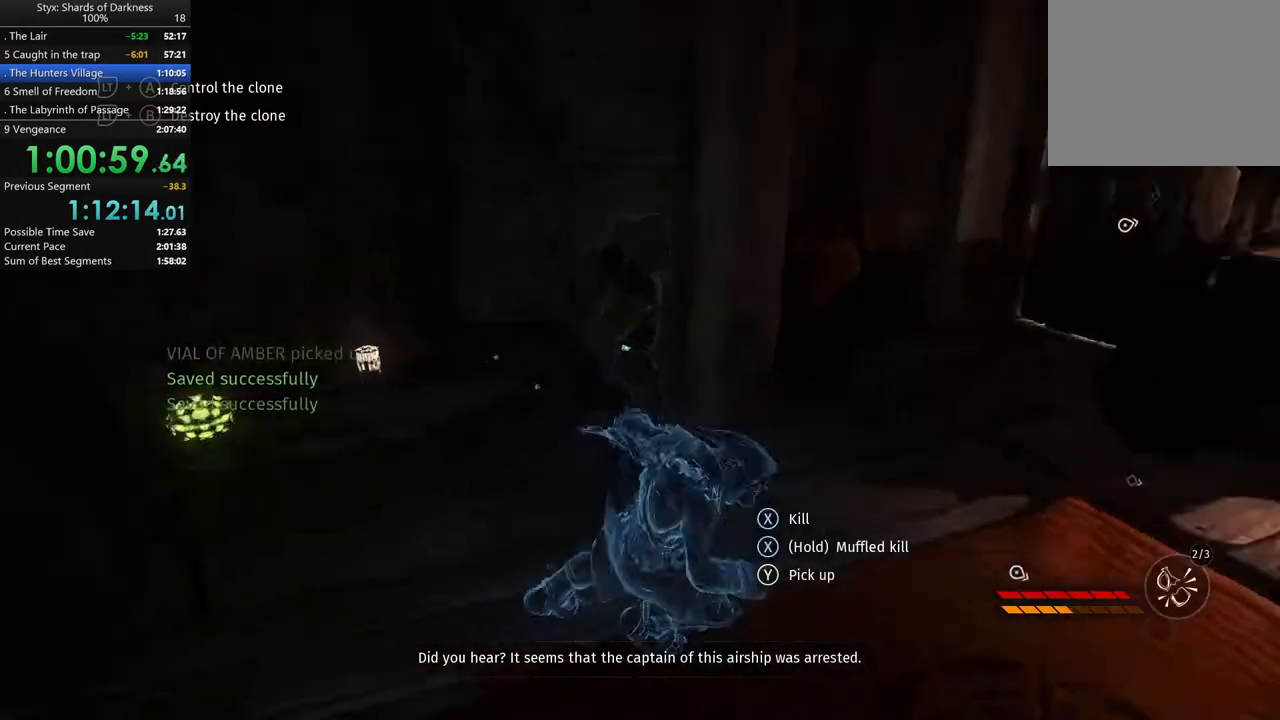
{"buttons": [], "left_stick": "up", "right_stick": "center", "events": [[100, "left_stick", "right"], [233, "left_stick", "up-right"], [400, "right_stick", "center"], [500, "left_stick", "up"]]}
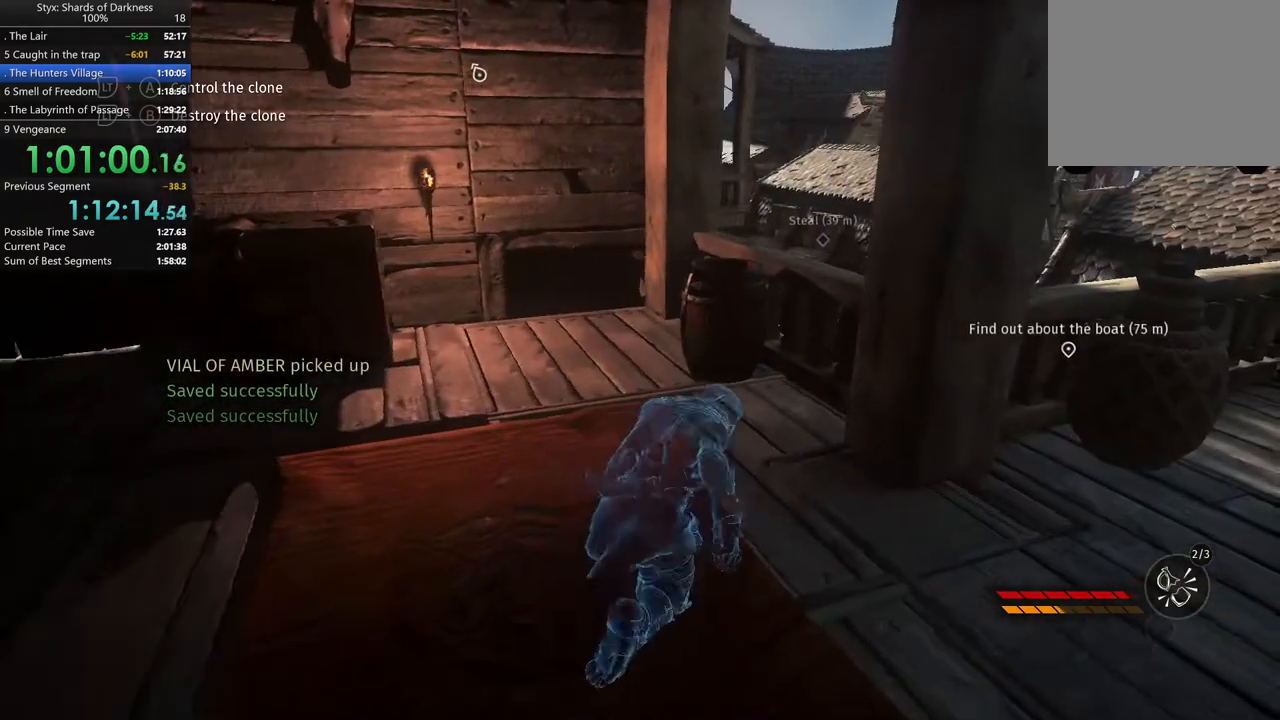
{"buttons": ["START"], "left_stick": "center", "right_stick": "center", "events": [[433, "START", "down"], [467, "left_stick", "center"]]}
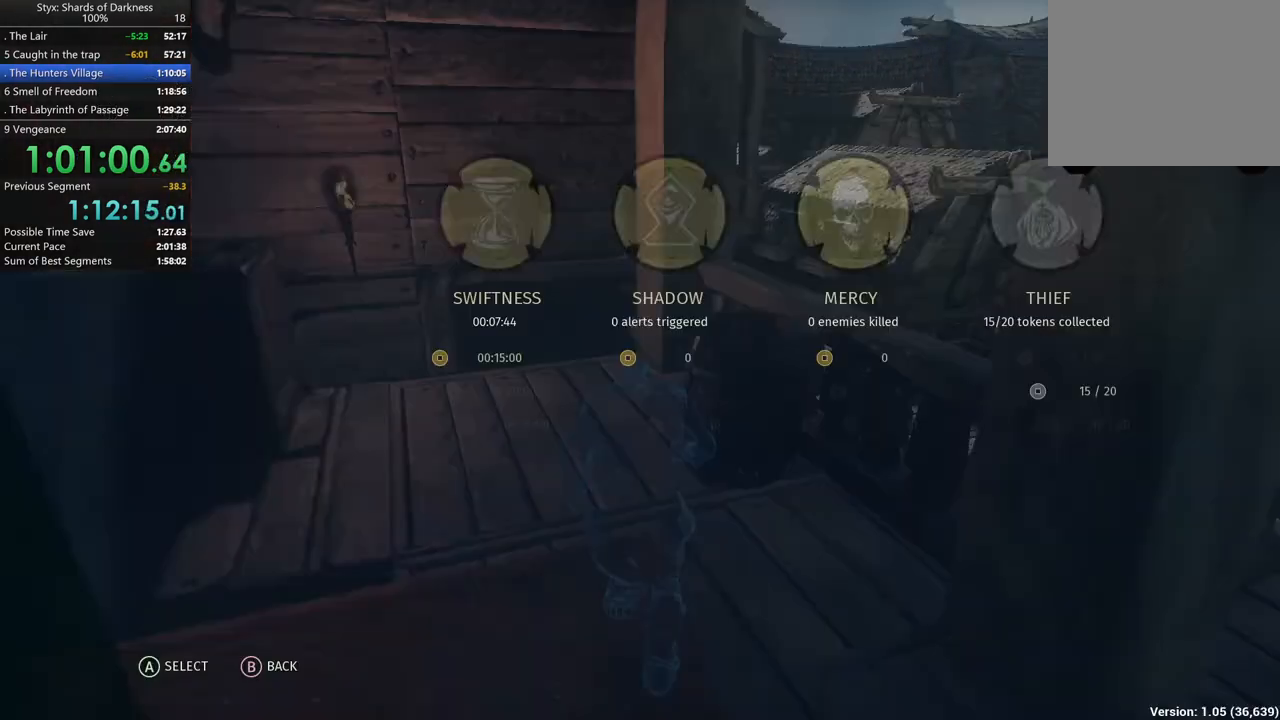
{"buttons": [], "left_stick": "center", "right_stick": "center", "events": [[67, "START", "up"]]}